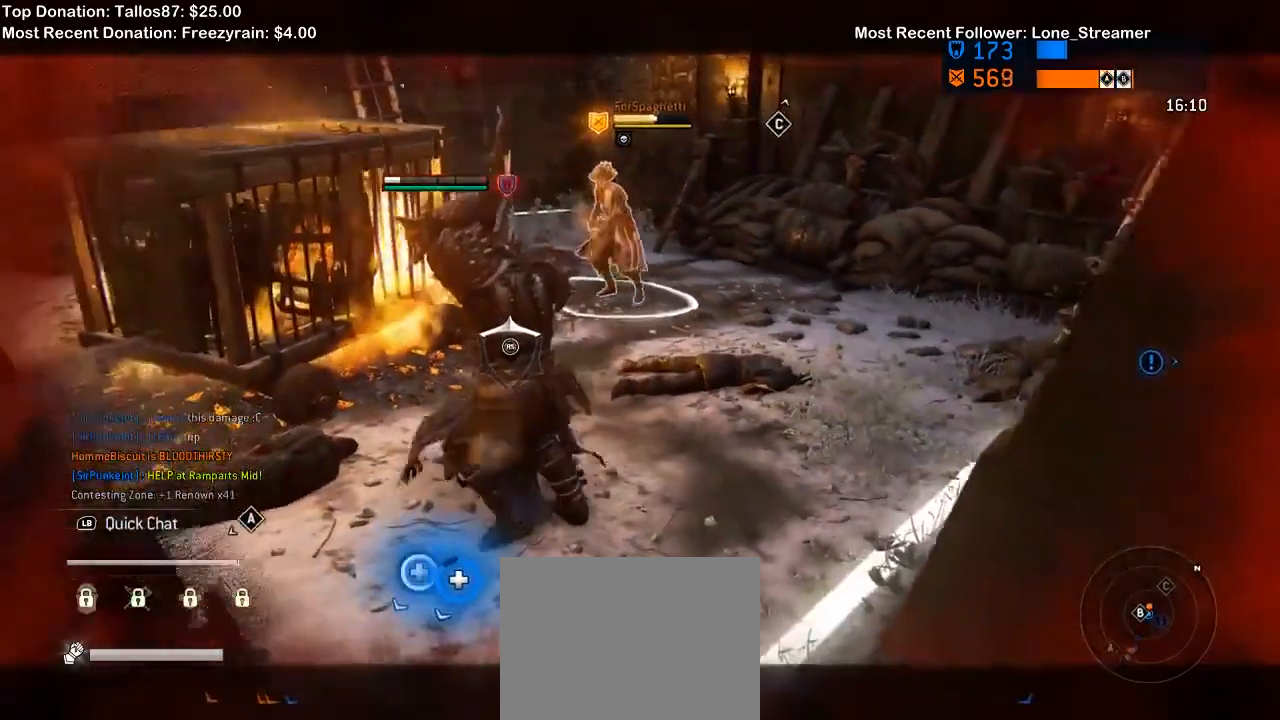
Gameplay with a controller (Xbox layout); each line is a JSON object with the inputs held at the frame after it (dt_ms = milliseconds from this image to that frame). "events" lists button and stick changes between this image and that frame as [ms after this image, input, new state], when the widget could be followed in between. Not read: START.
{"dt_ms": 500, "buttons": ["L2"], "left_stick": "right", "right_stick": "left", "events": [[133, "left_stick", "up-right"], [467, "right_stick", "left"], [500, "left_stick", "right"]]}
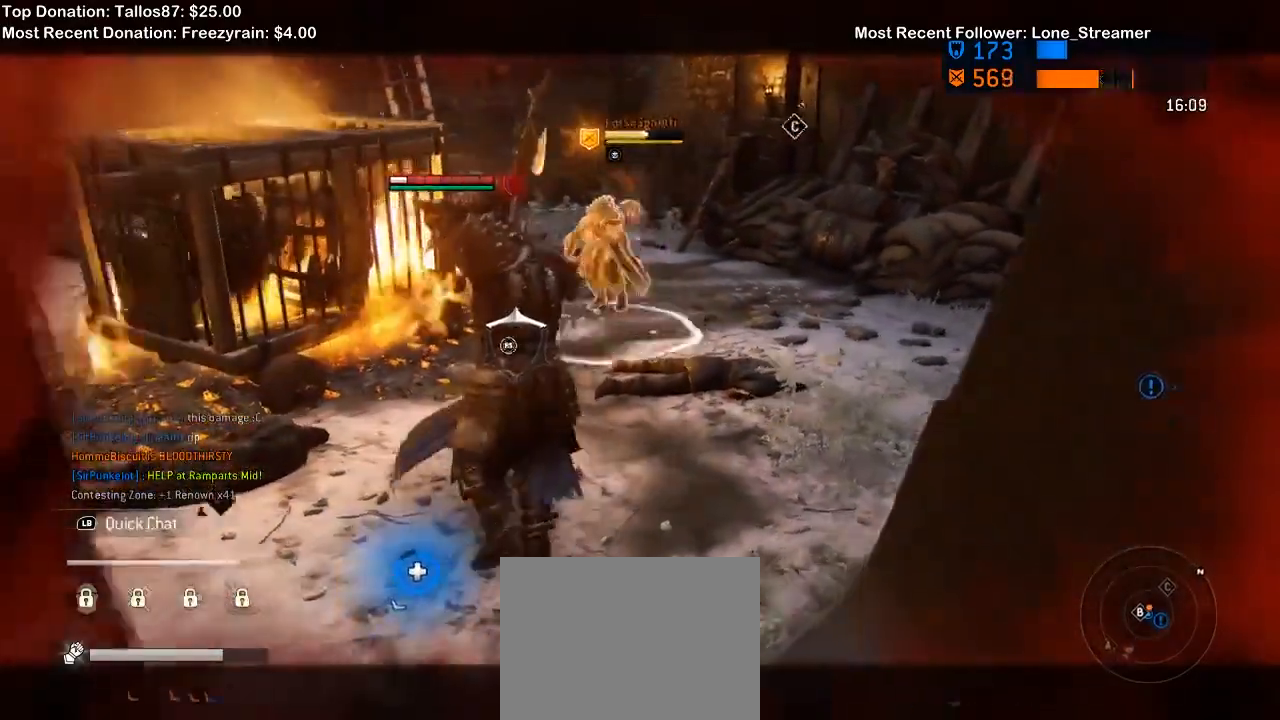
{"dt_ms": 500, "buttons": ["L2"], "left_stick": "right", "right_stick": "up-left", "events": [[233, "right_stick", "up-left"]]}
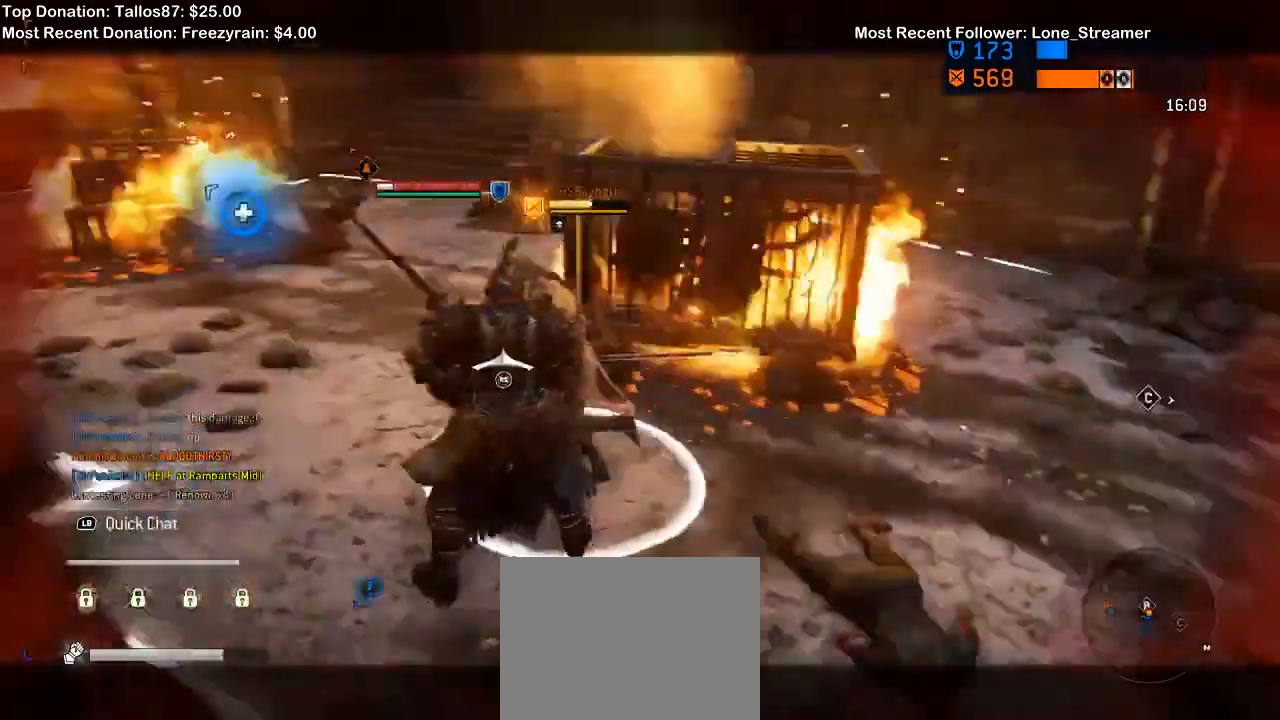
{"dt_ms": 500, "buttons": ["L2"], "left_stick": "up", "right_stick": "up-left", "events": [[100, "right_stick", "left"], [200, "right_stick", "up-left"], [300, "left_stick", "up-right"], [400, "left_stick", "up"]]}
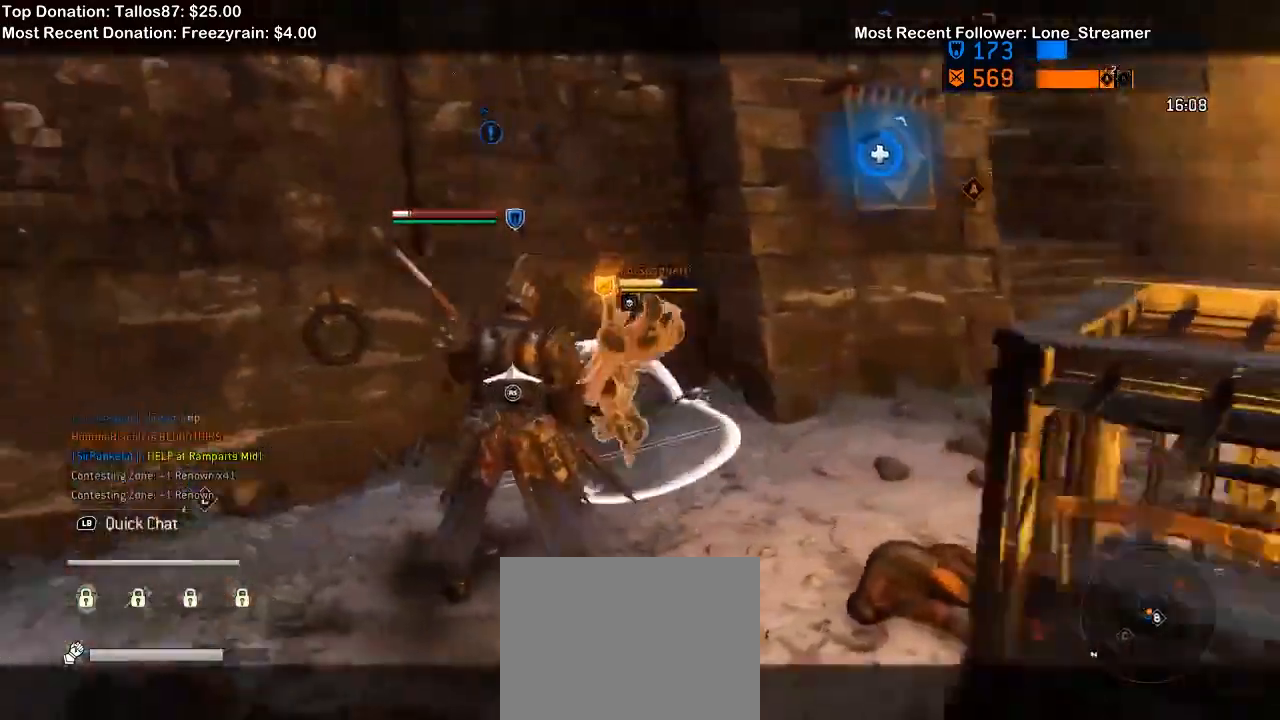
{"dt_ms": 1000, "buttons": ["L2"], "left_stick": "down-left", "right_stick": "up", "events": [[33, "R2", "down"], [200, "R2", "up"], [267, "left_stick", "up-left"], [500, "left_stick", "left"], [533, "right_stick", "center"], [633, "left_stick", "down-left"], [667, "right_stick", "up"]]}
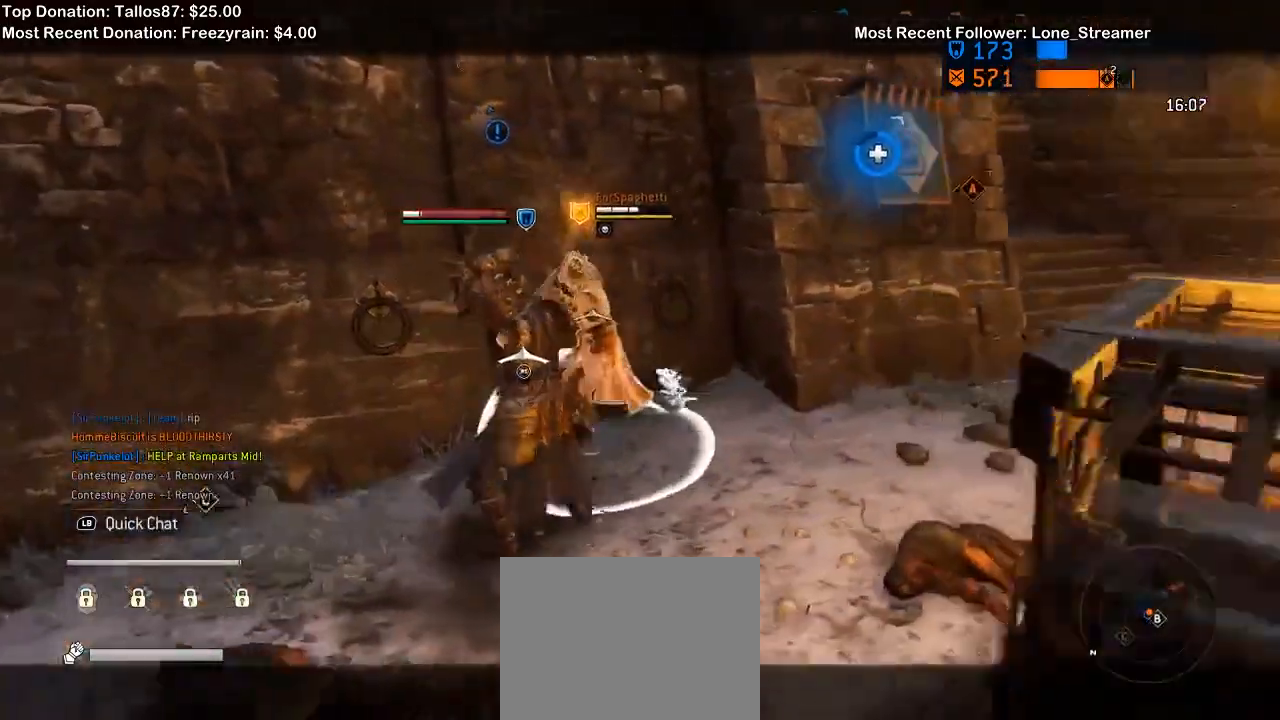
{"dt_ms": 500, "buttons": ["L2"], "left_stick": "down-left", "right_stick": "left", "events": [[233, "right_stick", "up-left"], [333, "right_stick", "left"]]}
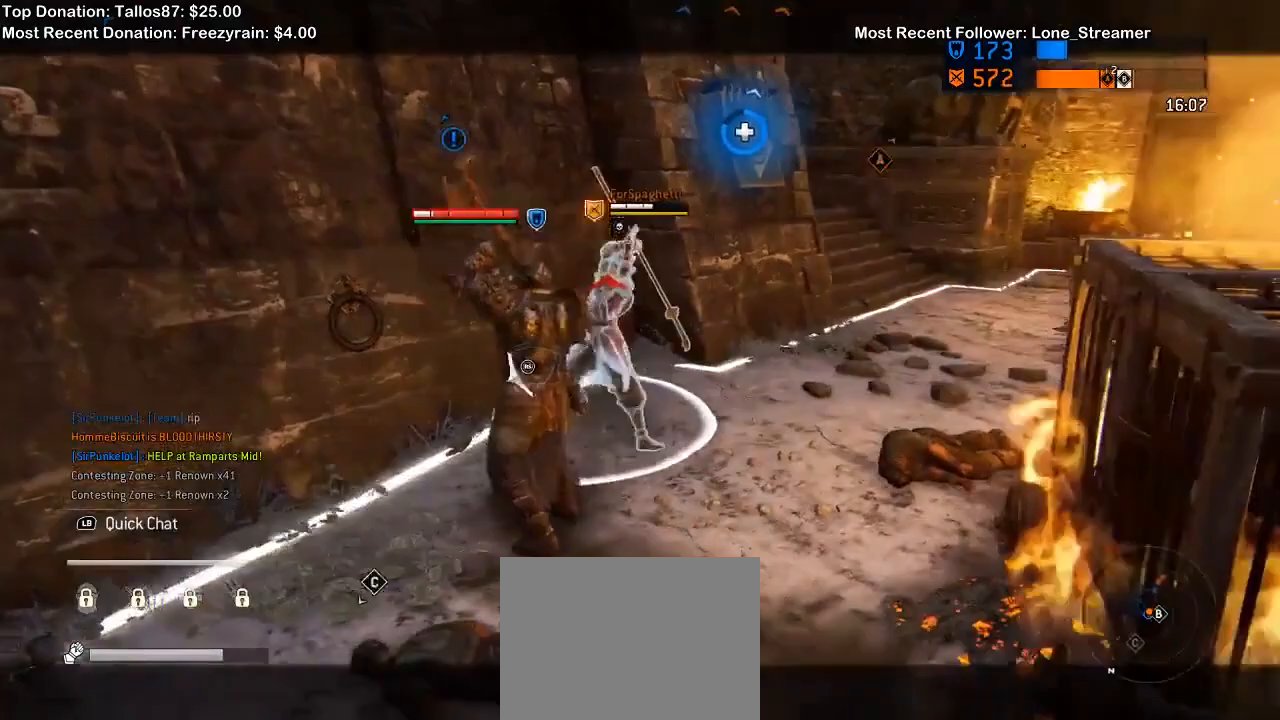
{"dt_ms": 500, "buttons": ["L2"], "left_stick": "down", "right_stick": "up", "events": [[67, "right_stick", "up"], [100, "left_stick", "left"], [400, "left_stick", "down"]]}
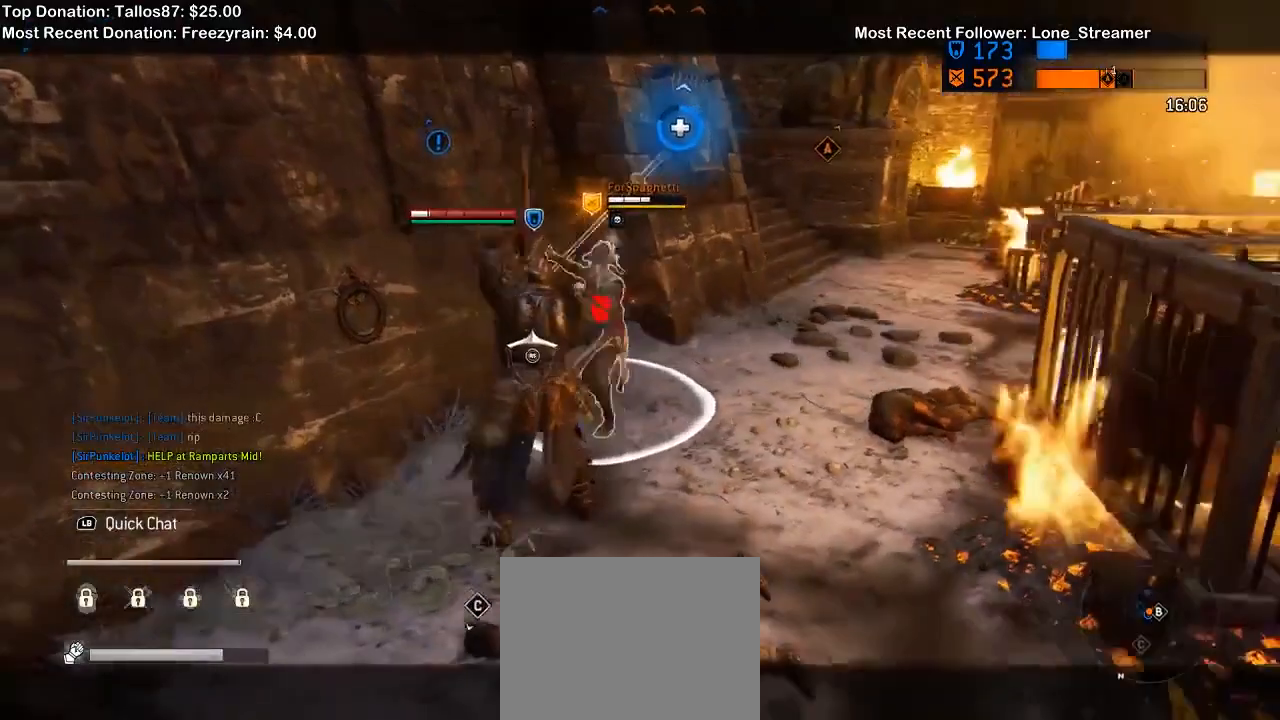
{"dt_ms": 500, "buttons": ["L2"], "left_stick": "right", "right_stick": "center", "events": [[133, "left_stick", "down-right"], [300, "left_stick", "right"], [367, "right_stick", "center"], [400, "X", "down"], [500, "X", "up"]]}
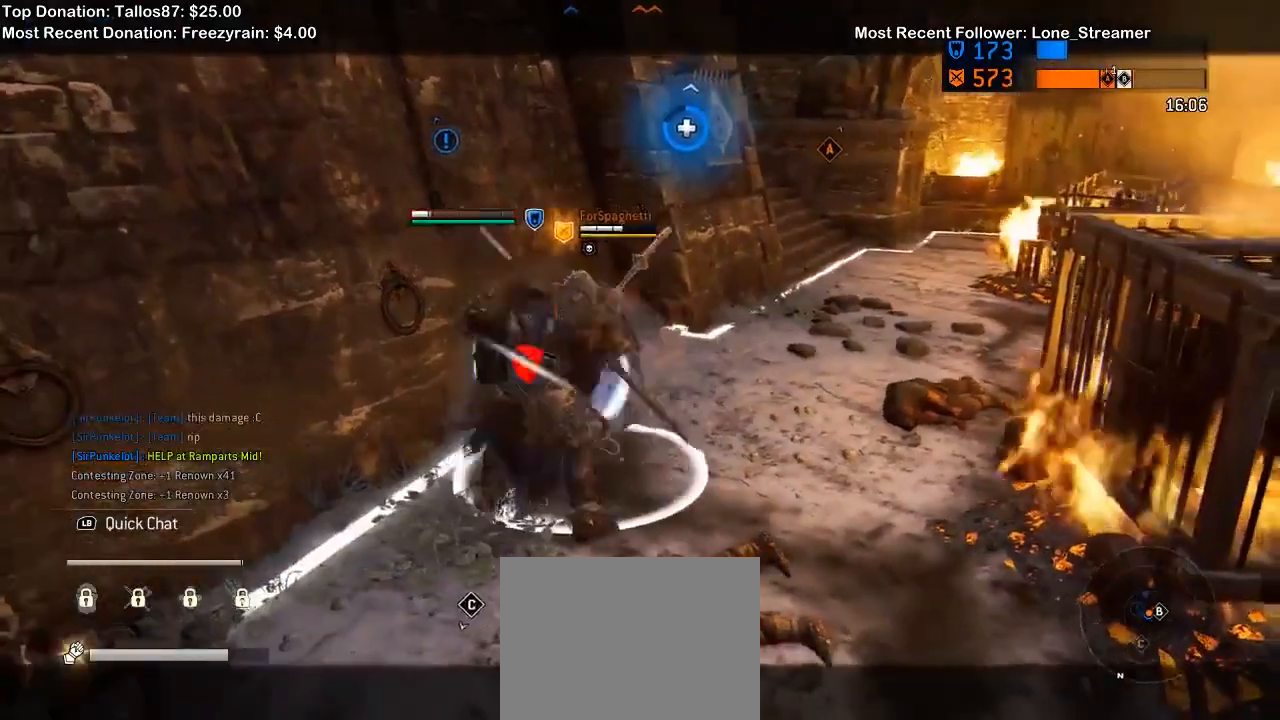
{"dt_ms": 500, "buttons": ["L2"], "left_stick": "down", "right_stick": "center", "events": [[67, "left_stick", "down-right"], [333, "left_stick", "down"]]}
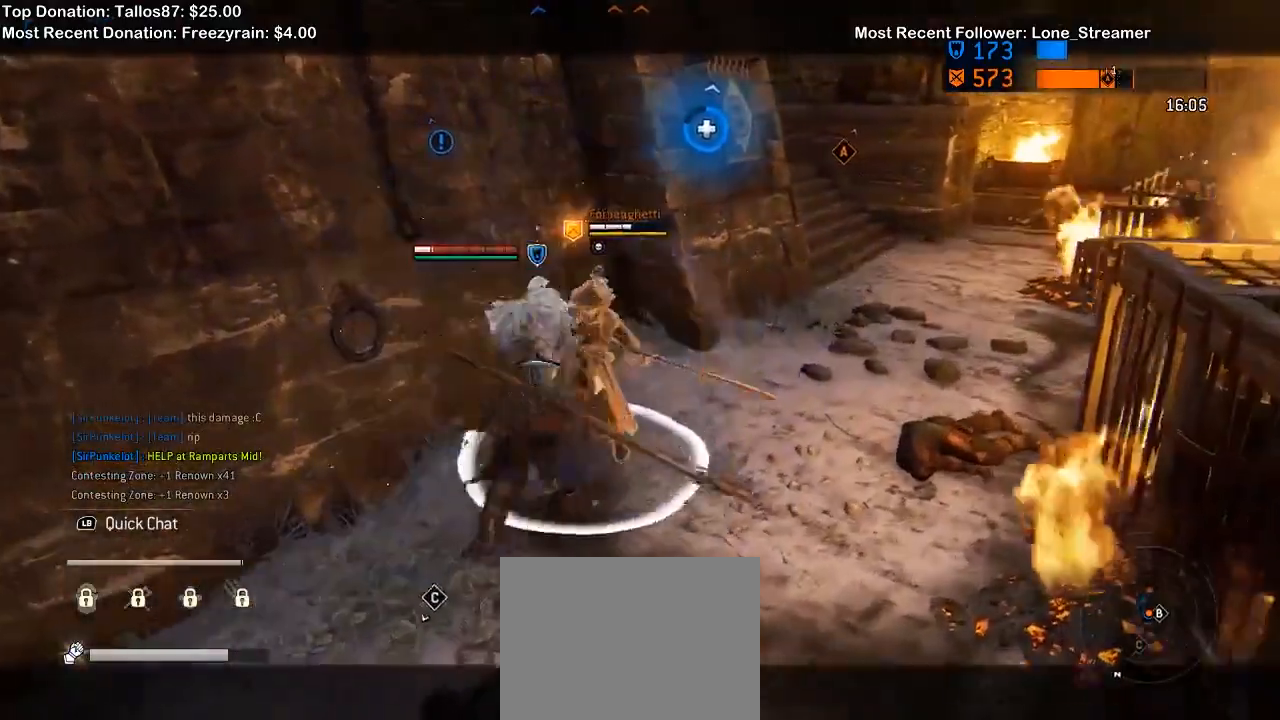
{"dt_ms": 500, "buttons": ["L2"], "left_stick": "down", "right_stick": "up", "events": [[33, "right_stick", "up"]]}
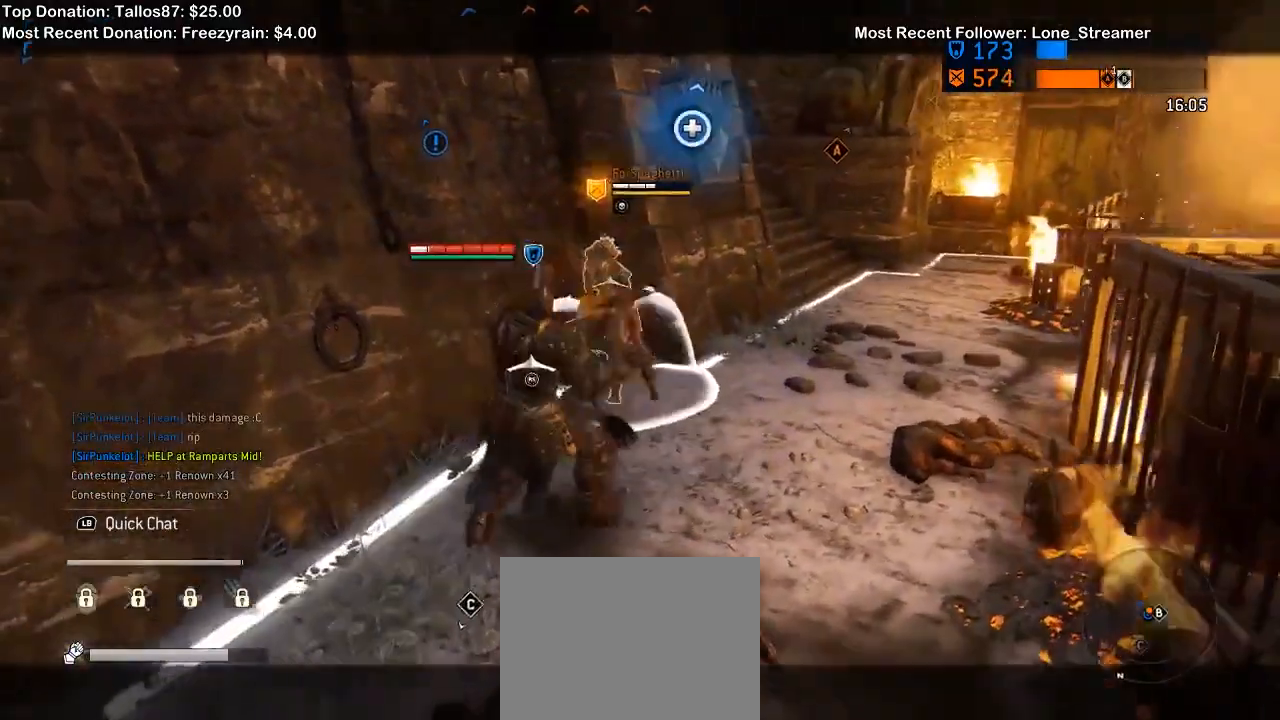
{"dt_ms": 500, "buttons": ["L2"], "left_stick": "down-right", "right_stick": "up", "events": [[133, "left_stick", "down-right"]]}
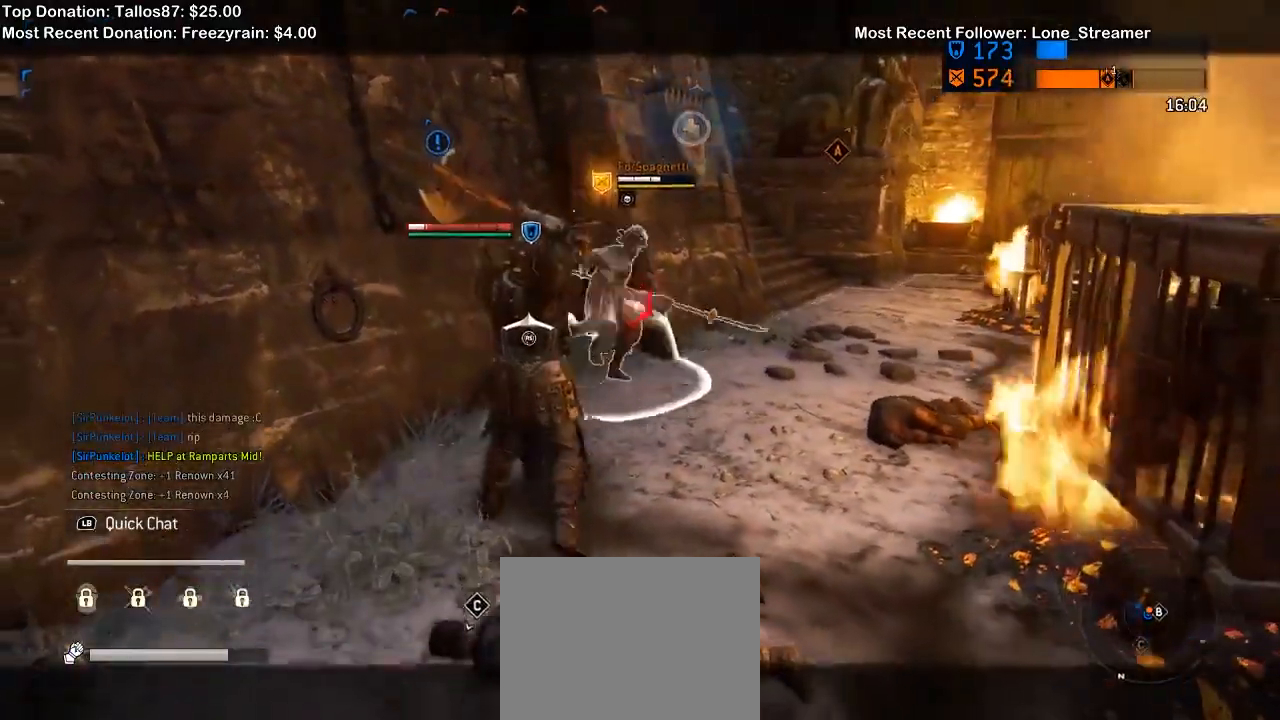
{"dt_ms": 500, "buttons": ["L2"], "left_stick": "down-right", "right_stick": "center", "events": [[267, "R3", "down"], [267, "right_stick", "right"], [367, "R3", "up"], [400, "right_stick", "center"]]}
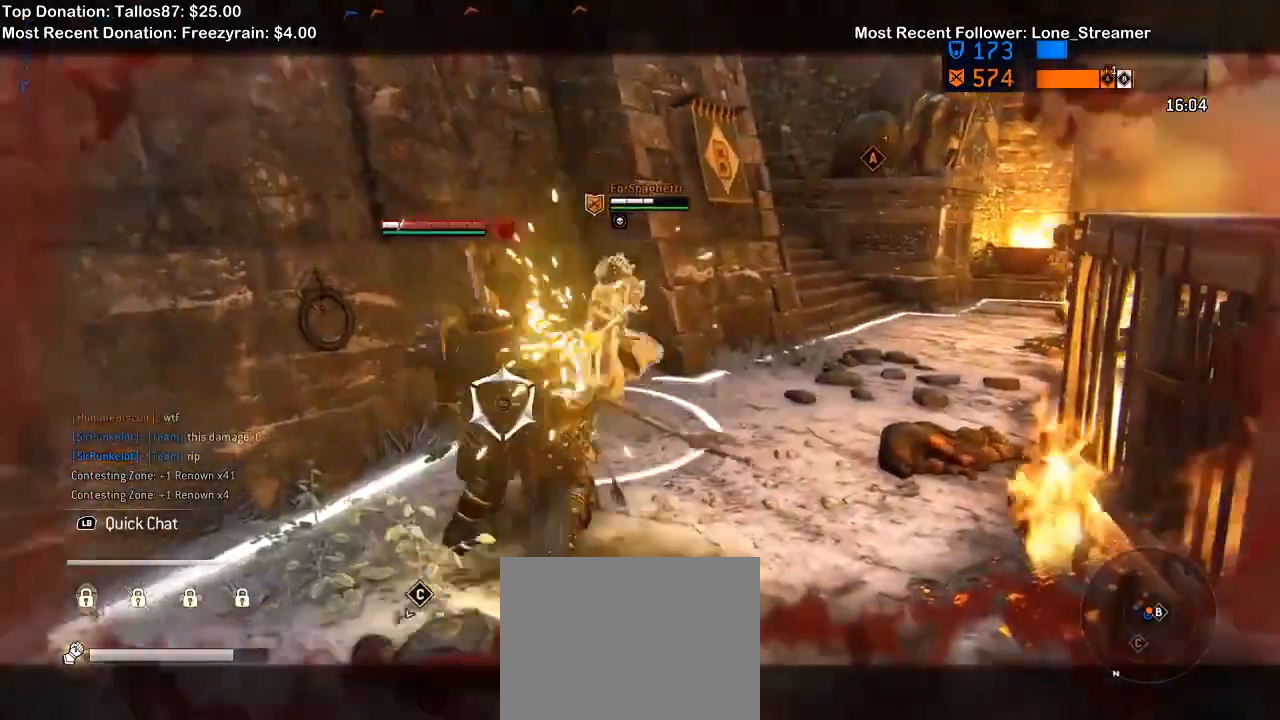
{"dt_ms": 500, "buttons": ["L2"], "left_stick": "down-right", "right_stick": "center", "events": []}
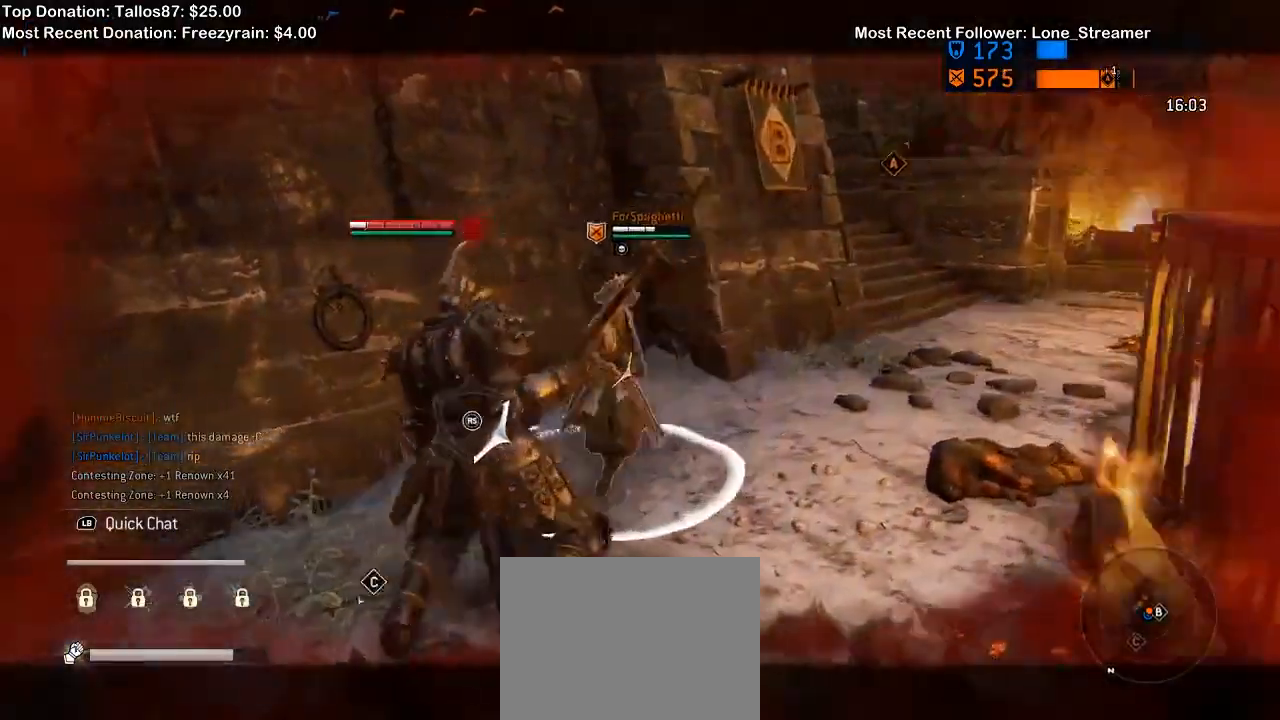
{"dt_ms": 500, "buttons": ["L2", "R3"], "left_stick": "right", "right_stick": "right", "events": [[233, "left_stick", "right"], [267, "right_stick", "left"], [433, "right_stick", "right"], [500, "R3", "down"]]}
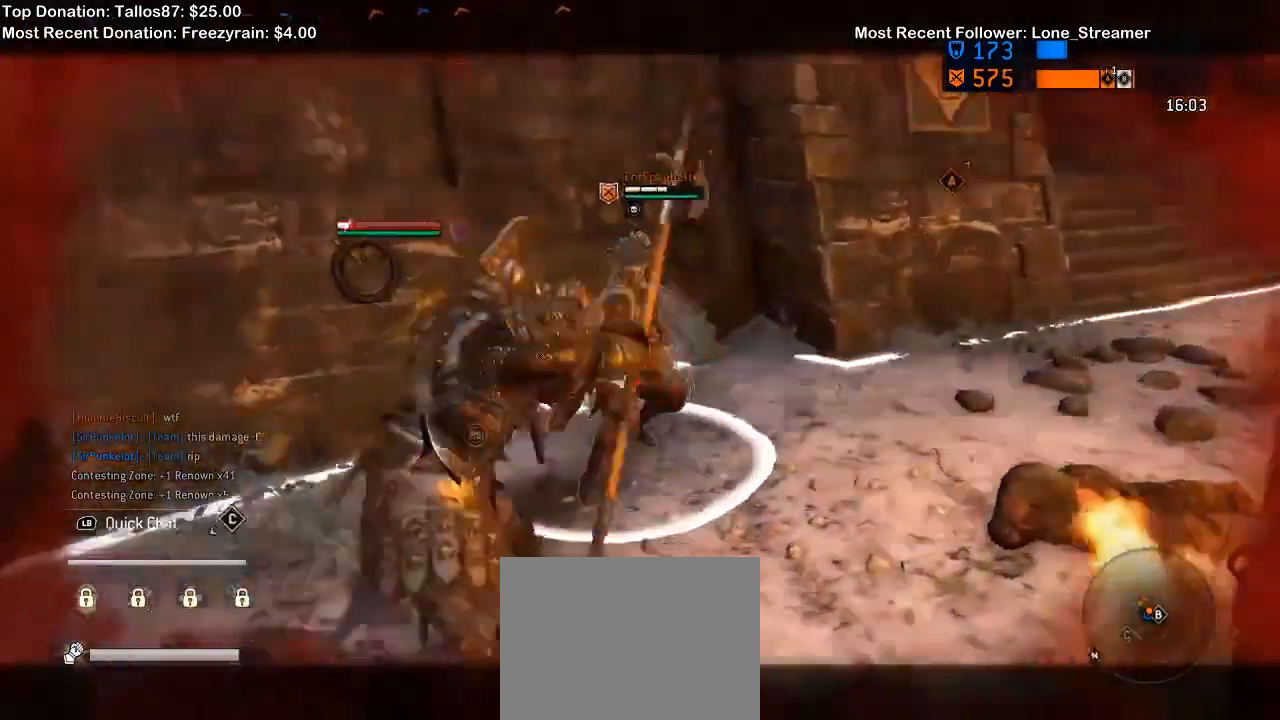
{"dt_ms": 500, "buttons": ["L2"], "left_stick": "left", "right_stick": "center", "events": [[133, "R3", "up"], [233, "R2", "down"], [267, "right_stick", "center"], [300, "R2", "up"], [333, "left_stick", "up"], [400, "left_stick", "left"]]}
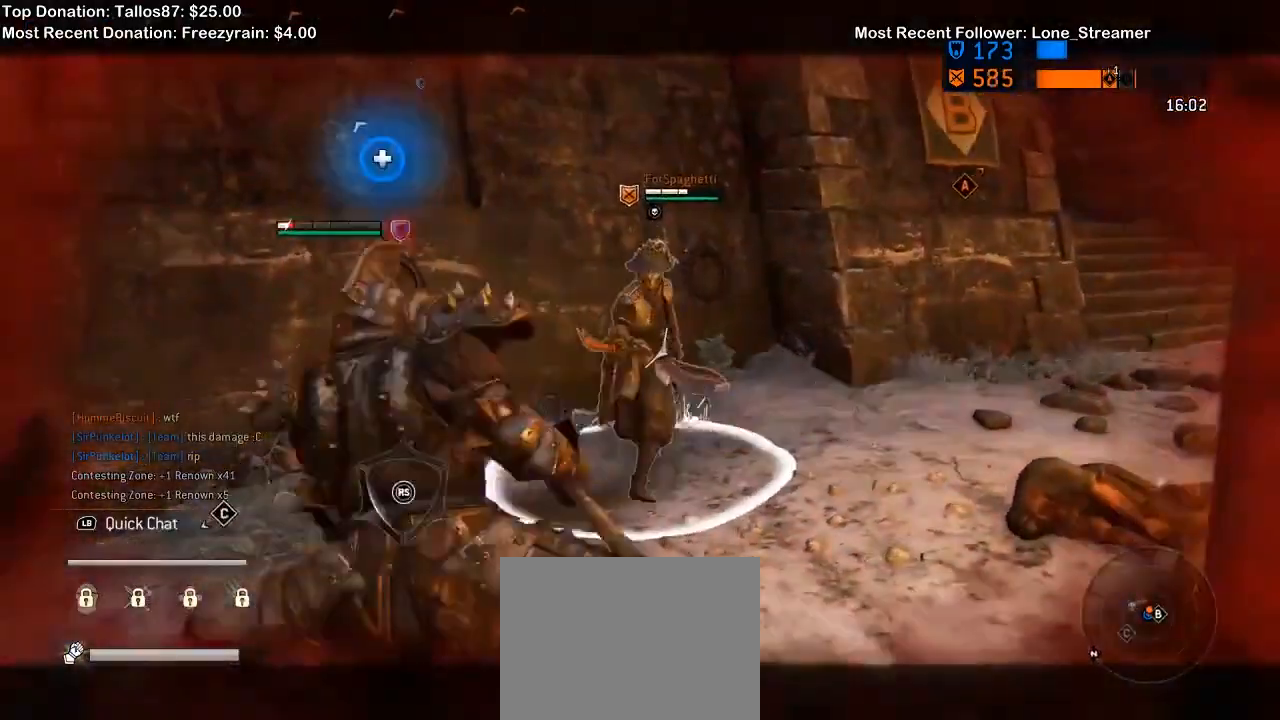
{"dt_ms": 500, "buttons": ["L2"], "left_stick": "left", "right_stick": "left", "events": [[433, "right_stick", "left"]]}
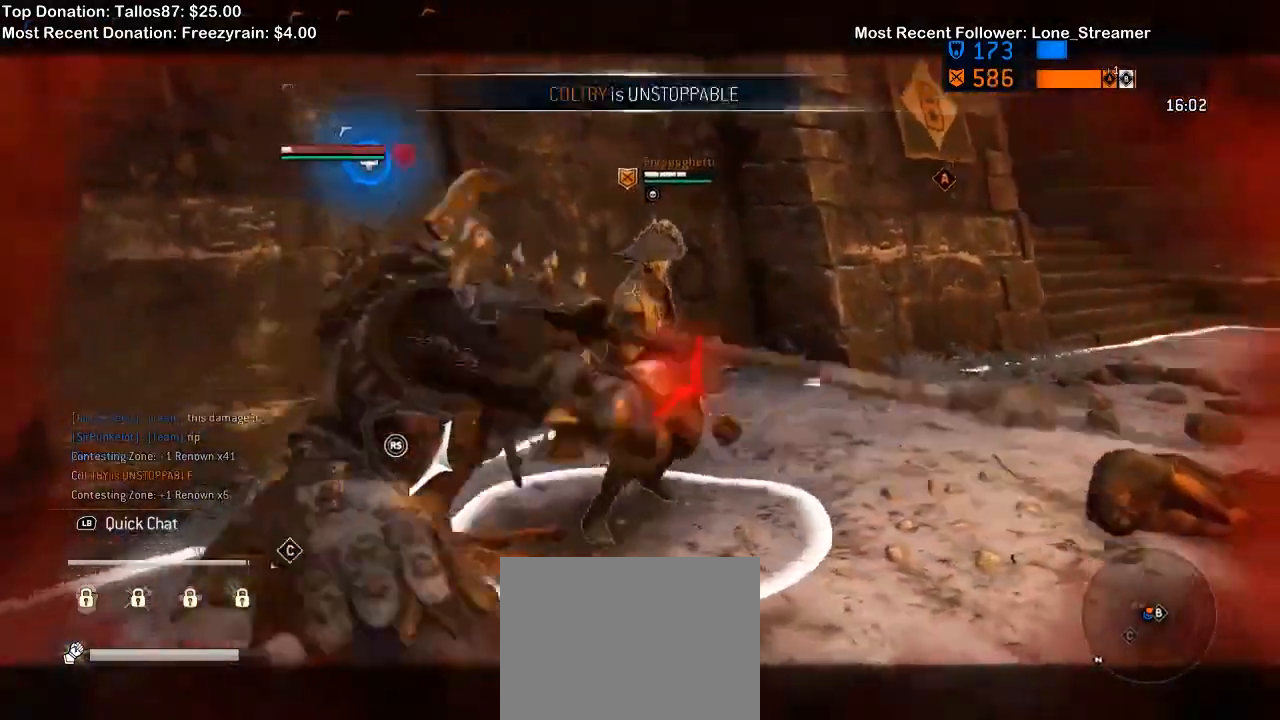
{"dt_ms": 500, "buttons": ["L2"], "left_stick": "up-left", "right_stick": "center", "events": [[33, "left_stick", "up-left"], [67, "right_stick", "right"], [233, "R2", "down"], [300, "R2", "up"], [433, "right_stick", "center"]]}
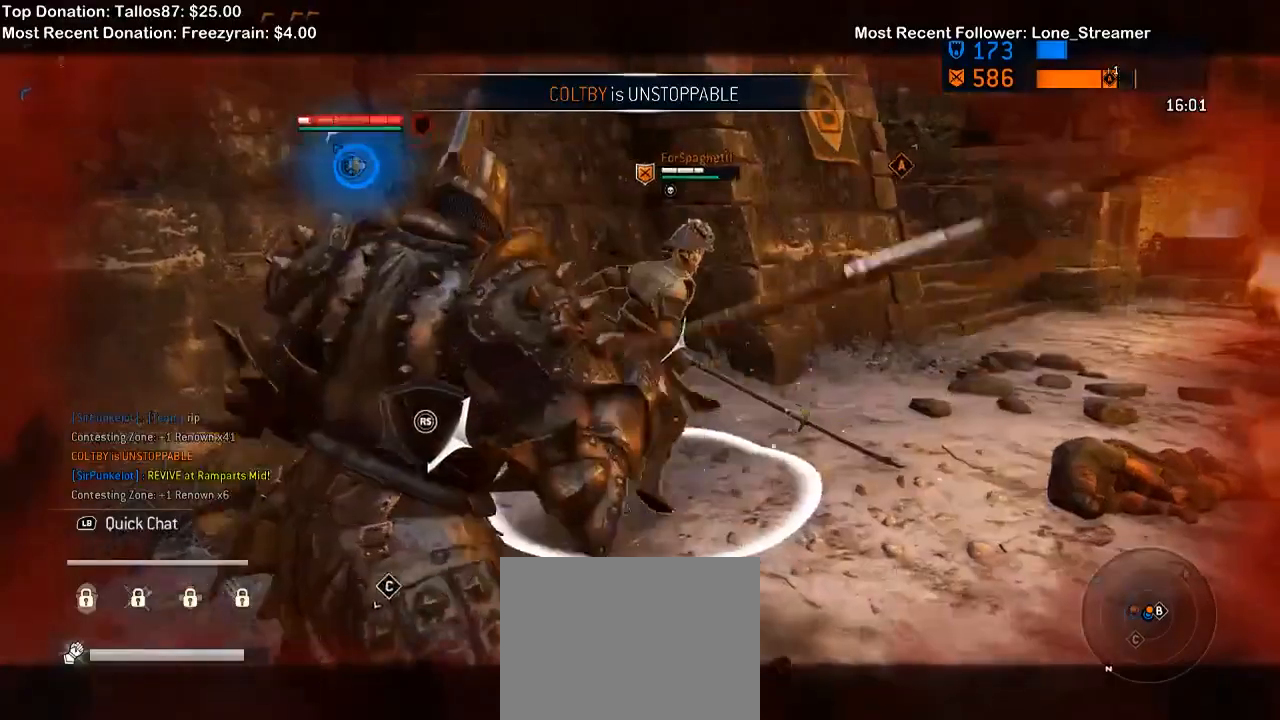
{"dt_ms": 500, "buttons": ["L2"], "left_stick": "right", "right_stick": "center", "events": [[200, "R2", "down"], [267, "R2", "up"], [333, "left_stick", "up-right"], [433, "left_stick", "right"]]}
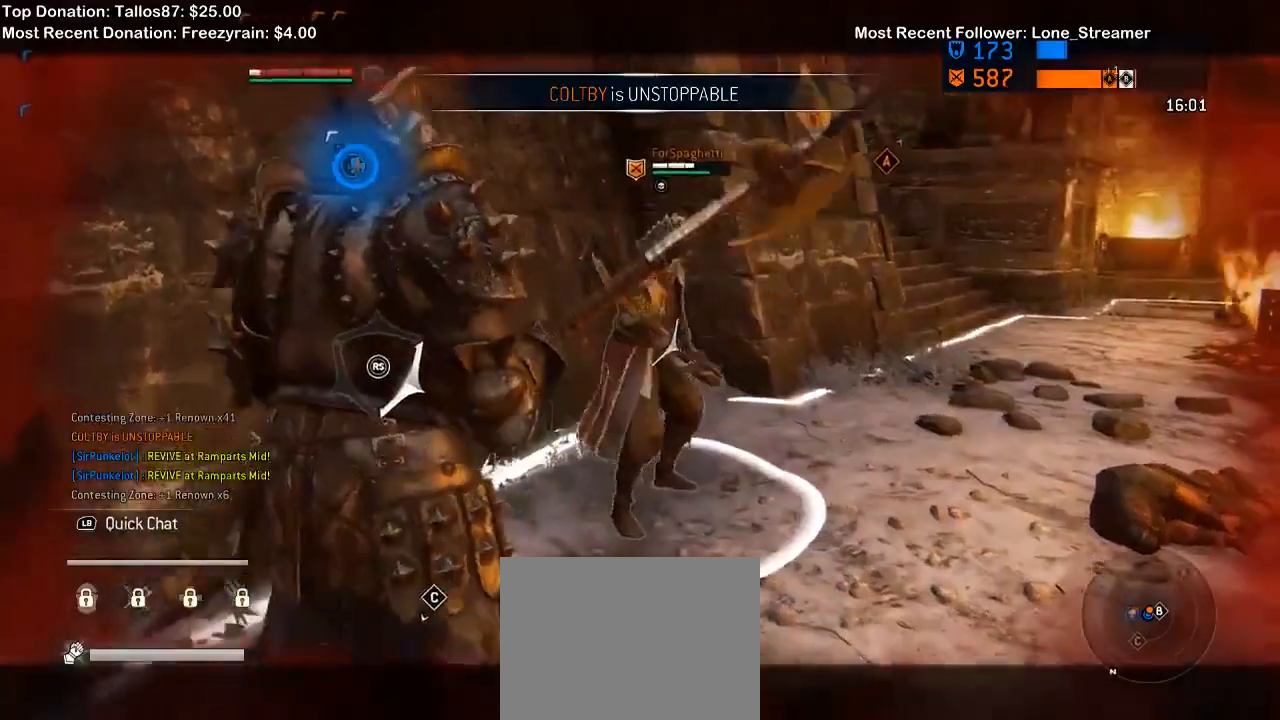
{"dt_ms": 500, "buttons": ["L2"], "left_stick": "right", "right_stick": "up"}
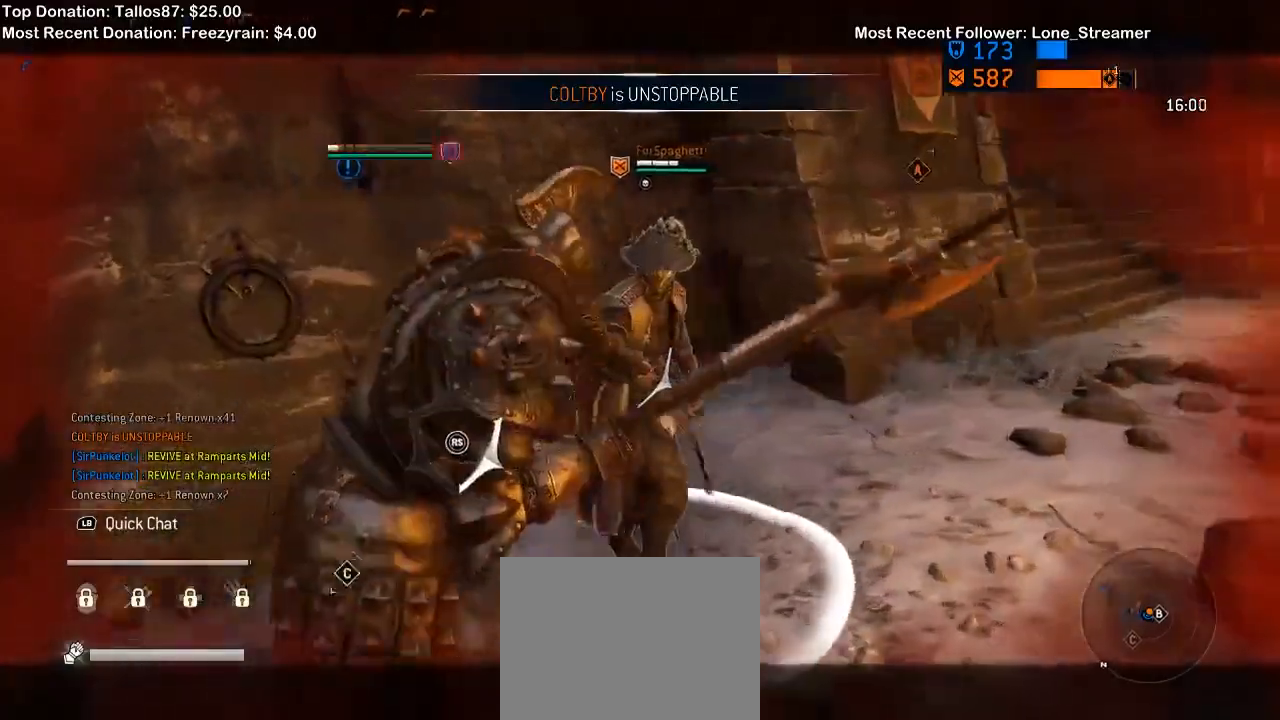
{"dt_ms": 500, "buttons": ["L2"], "left_stick": "right", "right_stick": "up", "events": []}
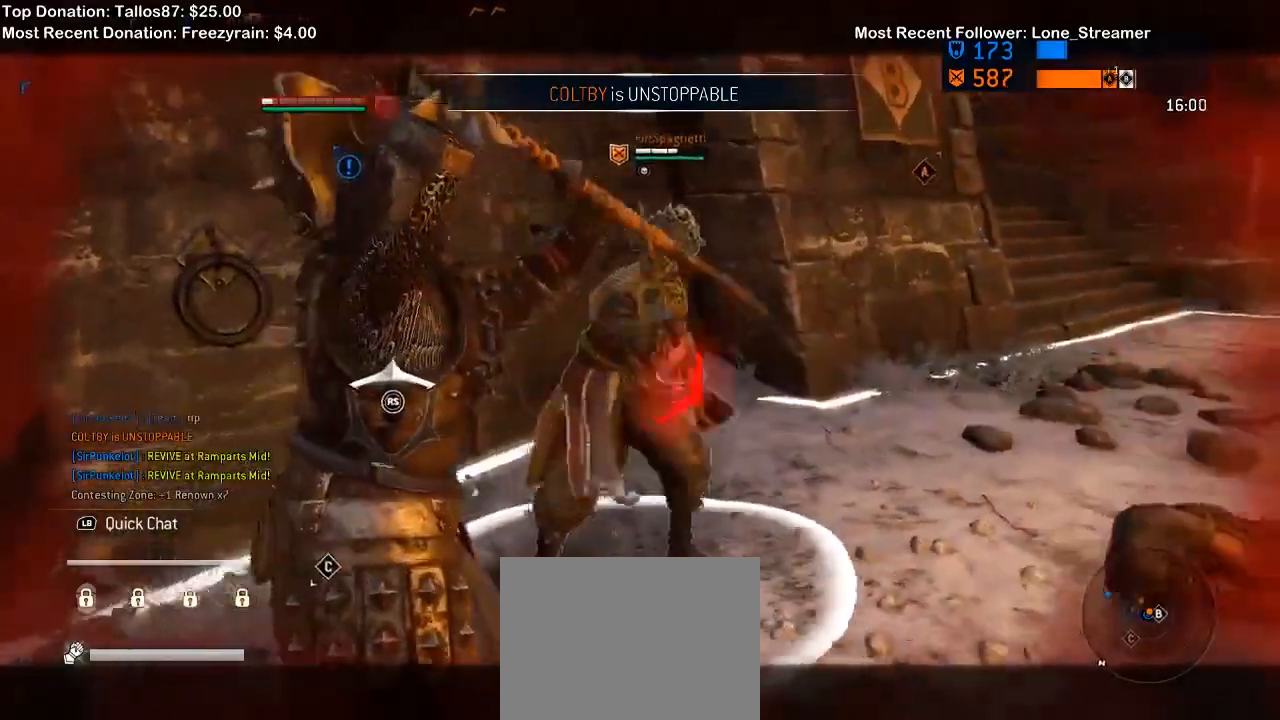
{"dt_ms": 500, "buttons": ["L2"], "left_stick": "up-left", "right_stick": "right", "events": [[133, "X", "down"], [133, "left_stick", "up"], [200, "right_stick", "center"], [267, "X", "up"], [367, "left_stick", "up-left"], [467, "right_stick", "right"]]}
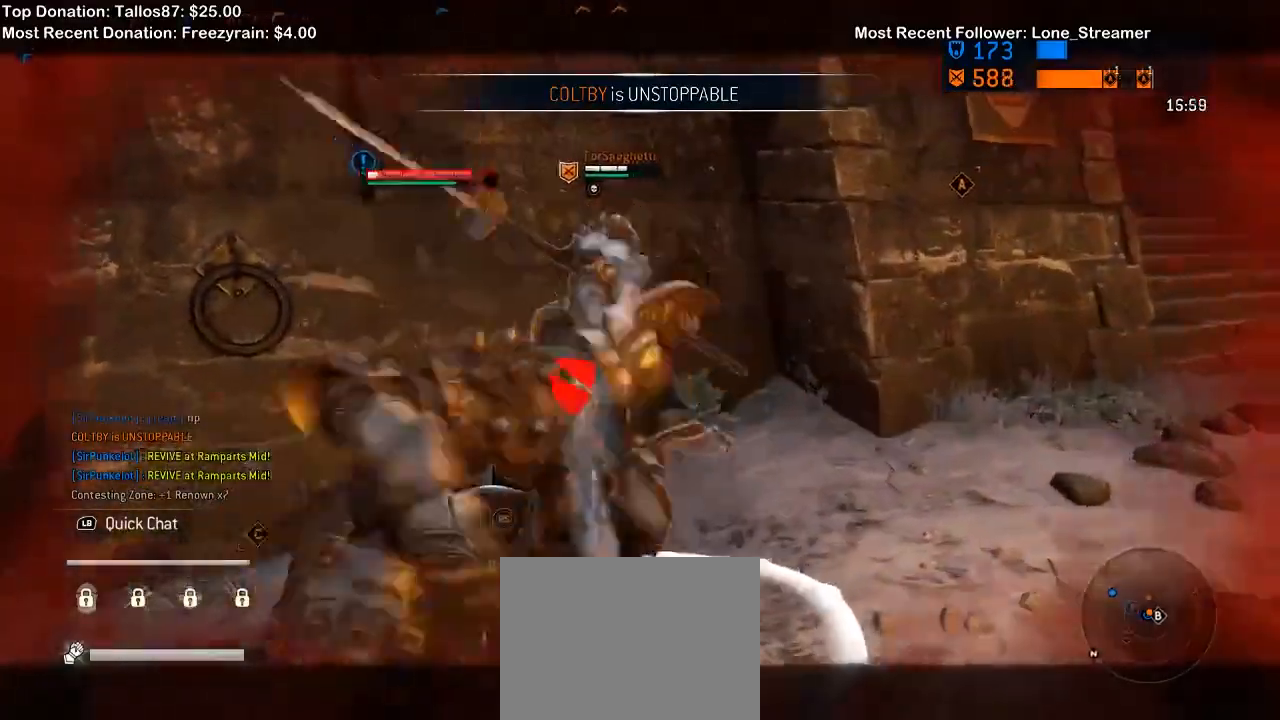
{"dt_ms": 500, "buttons": ["L2"], "left_stick": "up-left", "right_stick": "right"}